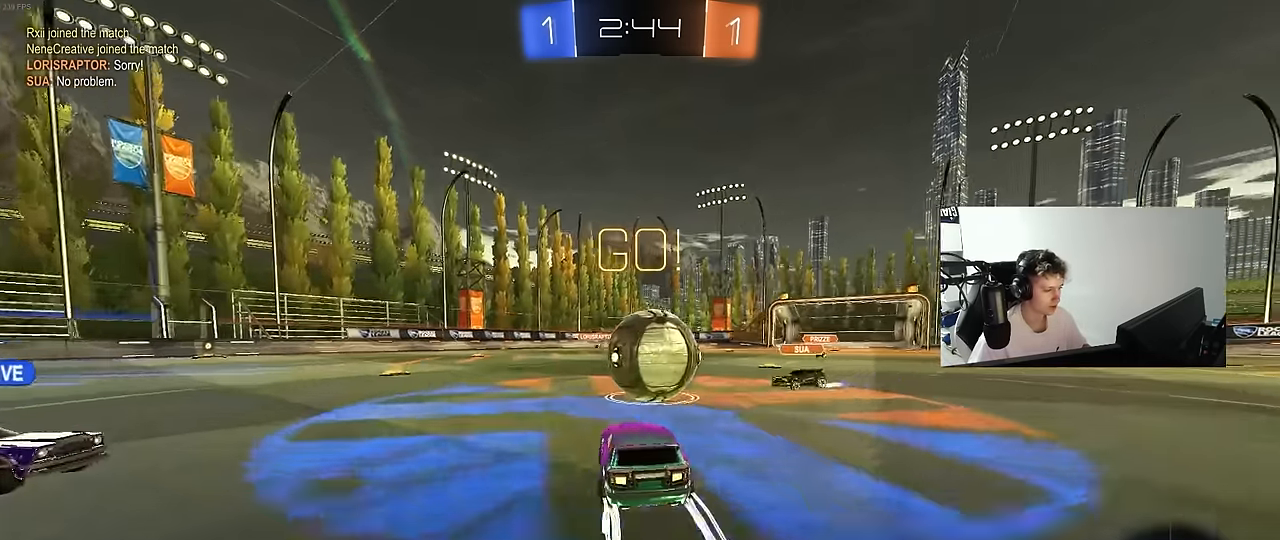
Gameplay with keyboard and mouse; each line is a JSON object with the keys and mouse buttons held at the frame after it. "events" lists presses ("down") and releases ("up") of "1", "2", "3", "4", "5", "a", "alt", "c", "caps_lock", "ctrl", "d", "e", "f", "g", "q", "r", "s", "shift", "space", "t", "tab", "v", "w", "x", "z", "mouse_left", "mouse_wheel" and "mouse_right" between this image and that frame as [ms after this image, input, new state], when the widget could be followed in between. "mouse_left", "mouse_wheel", "mouse_right" = the "left", "wheel", "right" buttons of the "mouse" list. No other keys are recorded. "wheel" means that the mouse wheel is clicked or scrolled. "mouse_move" is the direction in which the mouse moves at that frame (one of eight, or "still"), when it could be read.
{"keys": ["a", "s", "shift"], "mouse": [], "mouse_move": "up", "events": [[50, "d", "down"], [50, "mouse_left", "down"], [50, "mouse_right", "down"], [100, "a", "down"], [100, "d", "up"], [100, "shift", "down"], [150, "mouse_right", "up"], [184, "mouse_right", "down"], [234, "s", "down"], [234, "w", "up"], [384, "mouse_left", "up"], [417, "mouse_right", "up"]]}
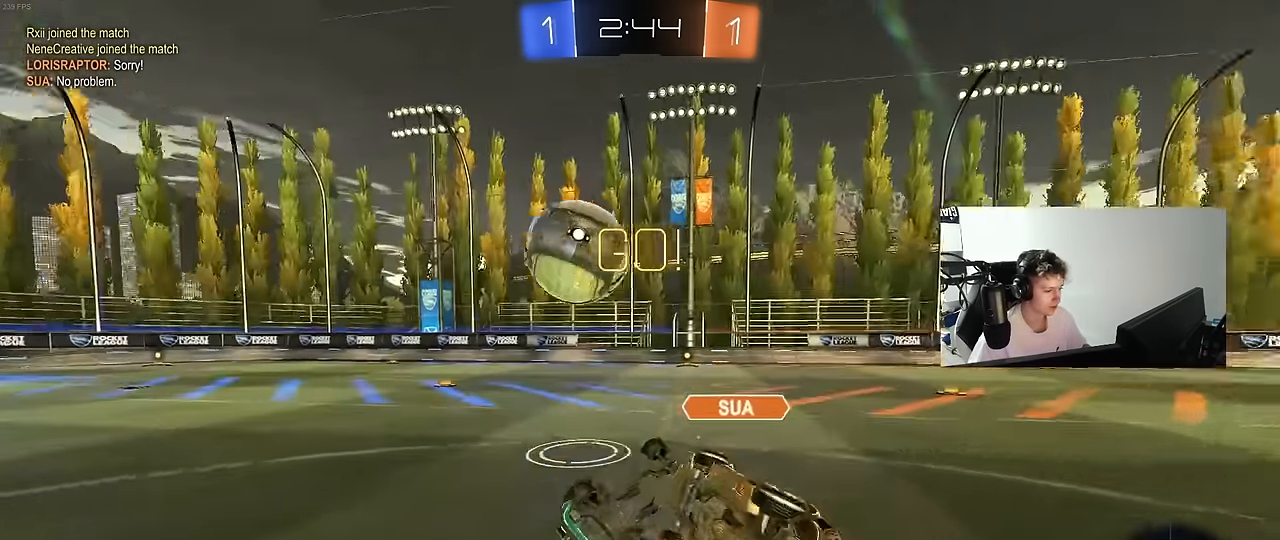
{"keys": ["d", "s"], "mouse": ["left"], "mouse_move": "still", "events": [[167, "s", "up"], [300, "s", "down"], [350, "mouse_left", "down"], [434, "a", "up"], [434, "d", "down"], [434, "shift", "up"]]}
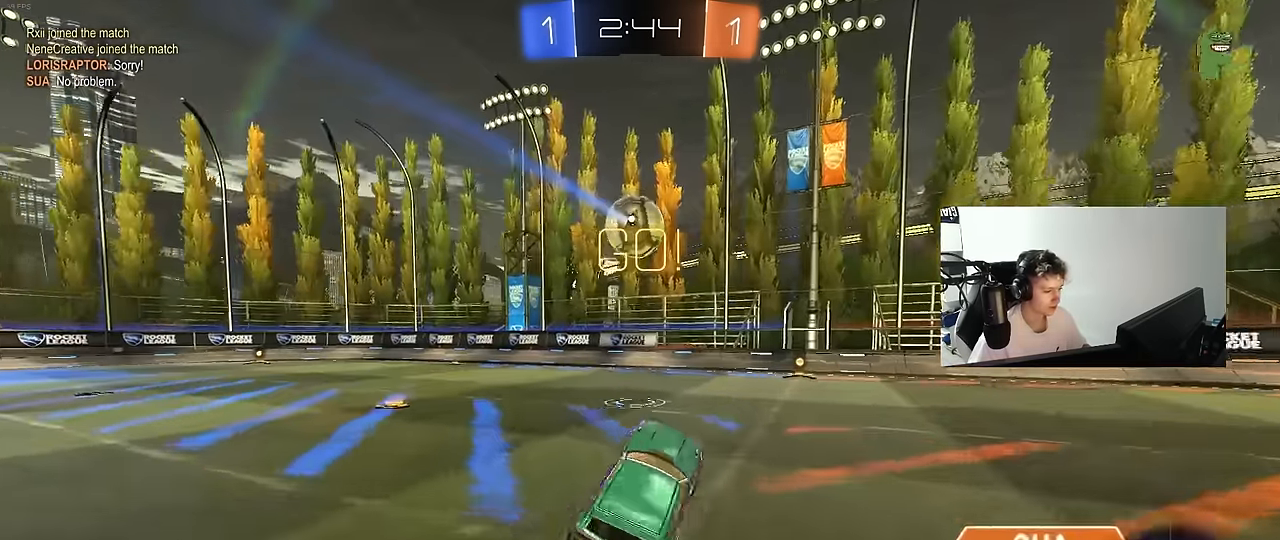
{"keys": ["w"], "mouse": [], "mouse_move": "still", "events": [[84, "a", "down"], [84, "d", "up"], [134, "s", "up"], [317, "a", "up"], [317, "w", "down"], [417, "d", "down"], [500, "d", "up"], [500, "mouse_left", "up"]]}
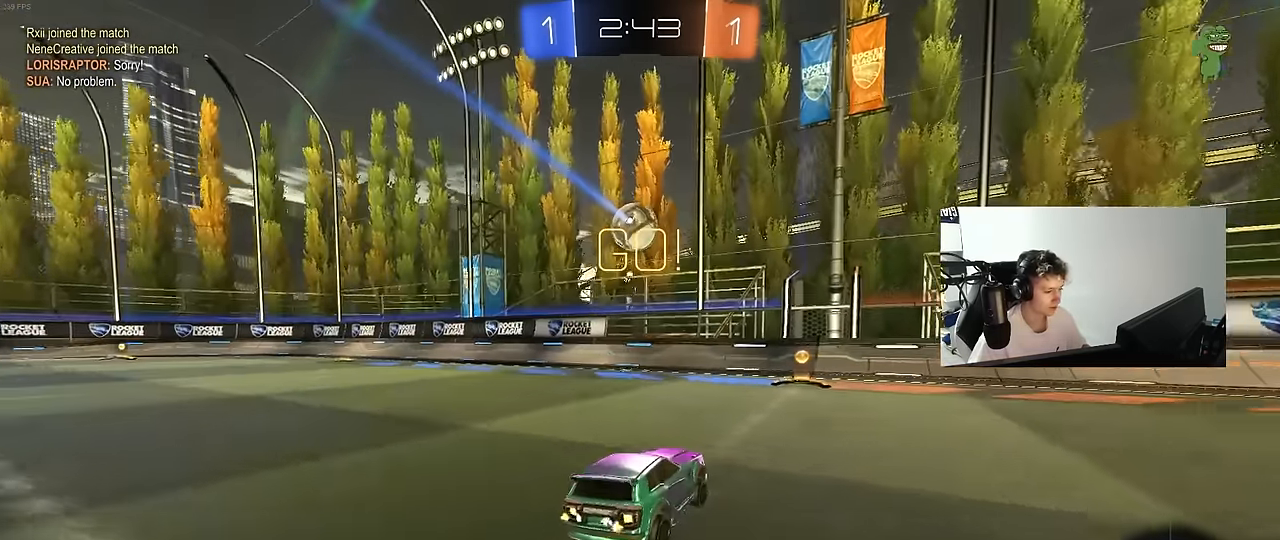
{"keys": ["a", "w"], "mouse": ["left"], "mouse_move": "still", "events": [[150, "mouse_left", "down"], [284, "a", "down"], [284, "shift", "down"], [417, "shift", "up"]]}
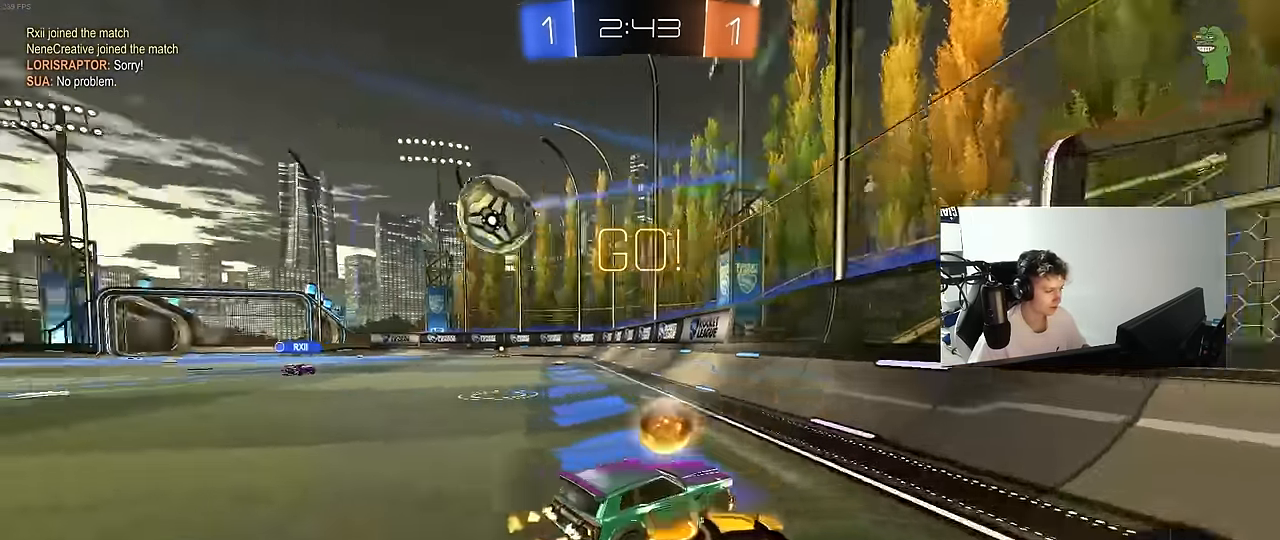
{"keys": ["a", "w"], "mouse": ["left"], "mouse_move": "still", "events": [[300, "shift", "down"], [350, "mouse_left", "up"], [350, "shift", "up"], [484, "mouse_left", "down"]]}
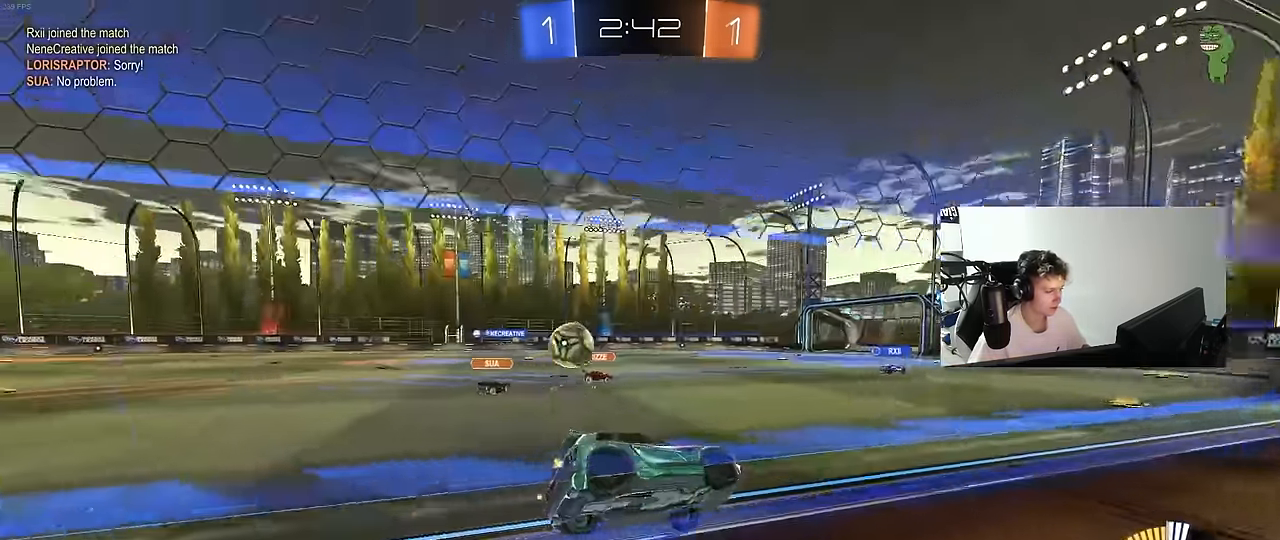
{"keys": ["w"], "mouse": ["left"], "mouse_move": "still", "events": [[450, "a", "up"]]}
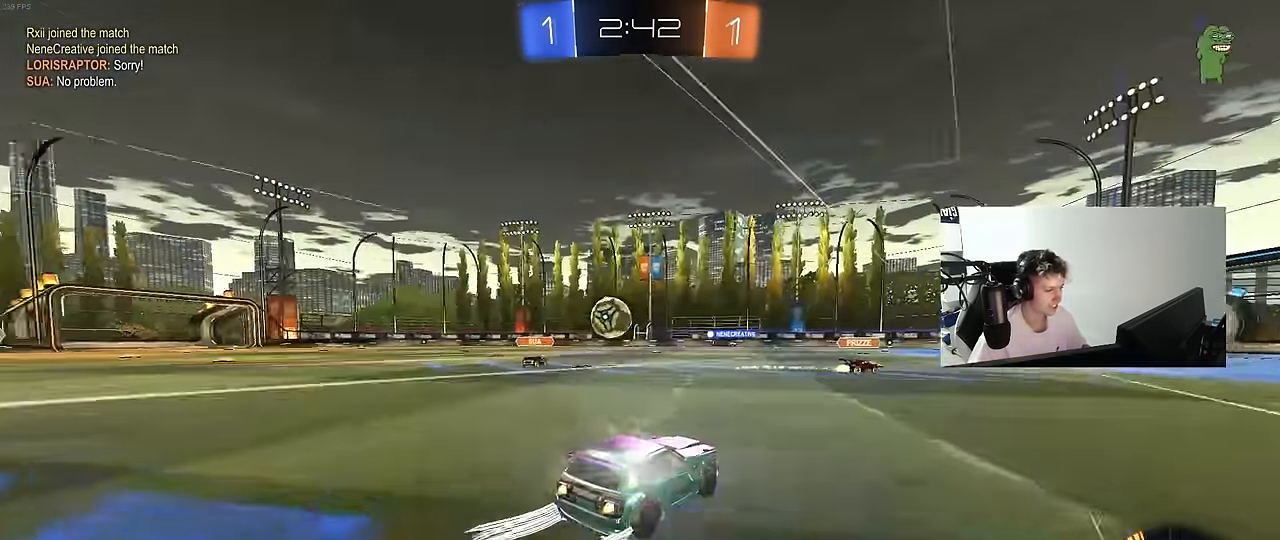
{"keys": ["a", "w"], "mouse": [], "mouse_move": "still", "events": [[100, "a", "down"], [184, "a", "up"], [234, "mouse_left", "up"], [284, "d", "down"], [384, "d", "up"], [417, "a", "down"]]}
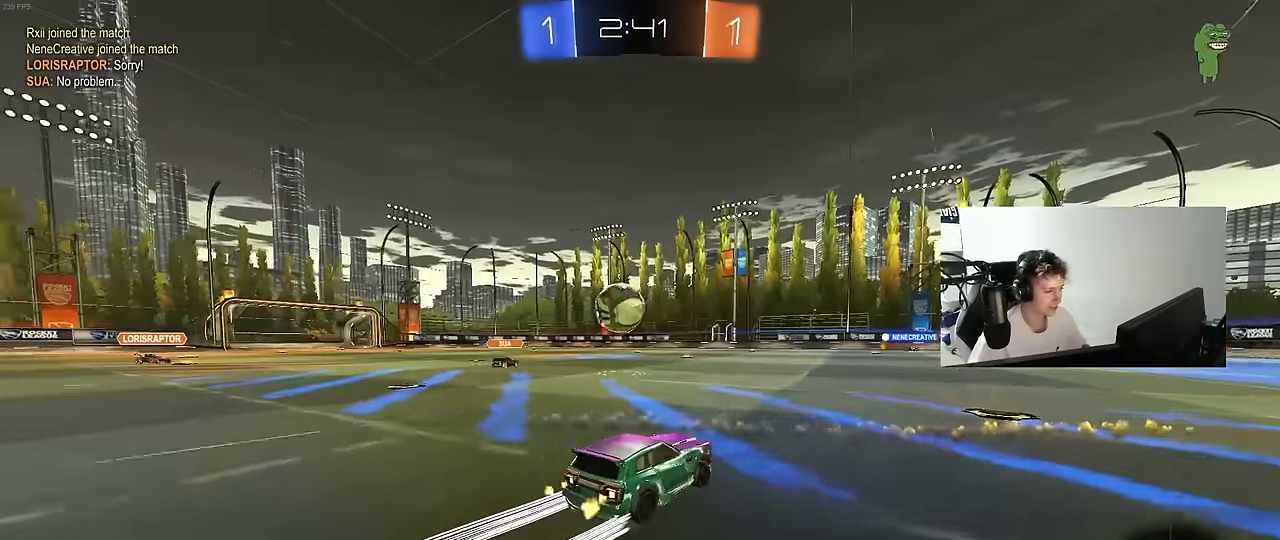
{"keys": [], "mouse": ["left", "right"], "mouse_move": "down-left", "events": [[117, "a", "up"], [300, "a", "down"], [400, "a", "up"], [400, "d", "down"], [400, "w", "up"], [434, "mouse_left", "down"], [484, "d", "up"], [484, "mouse_right", "down"]]}
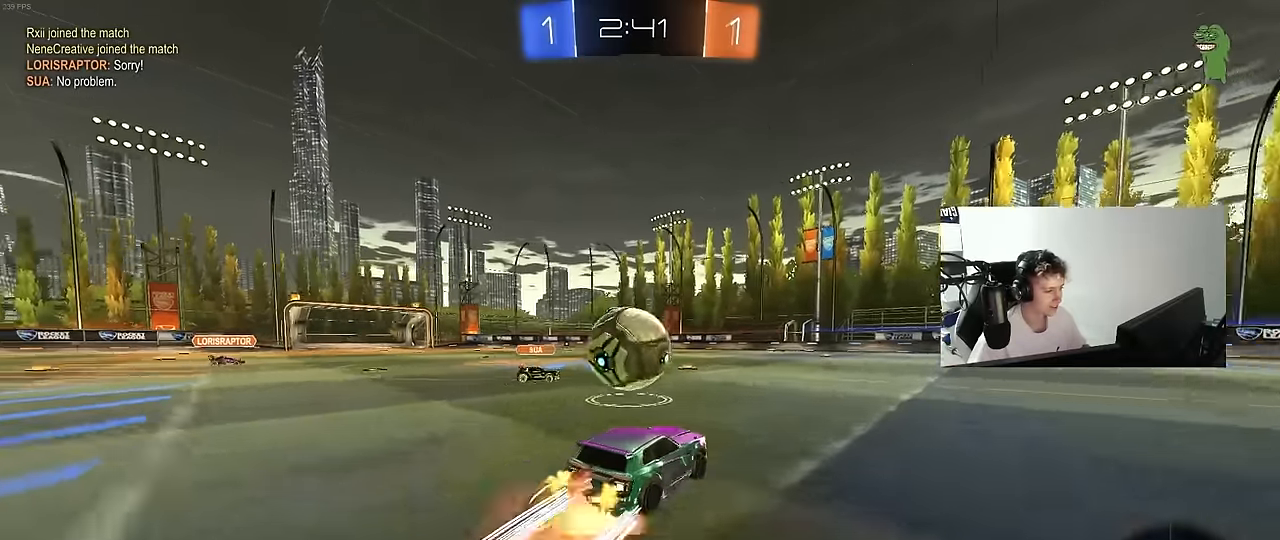
{"keys": ["a", "shift"], "mouse": [], "mouse_move": "up", "events": [[34, "a", "down"], [84, "mouse_left", "up"], [84, "mouse_right", "up"], [84, "shift", "down"], [167, "mouse_right", "down"], [400, "mouse_right", "up"]]}
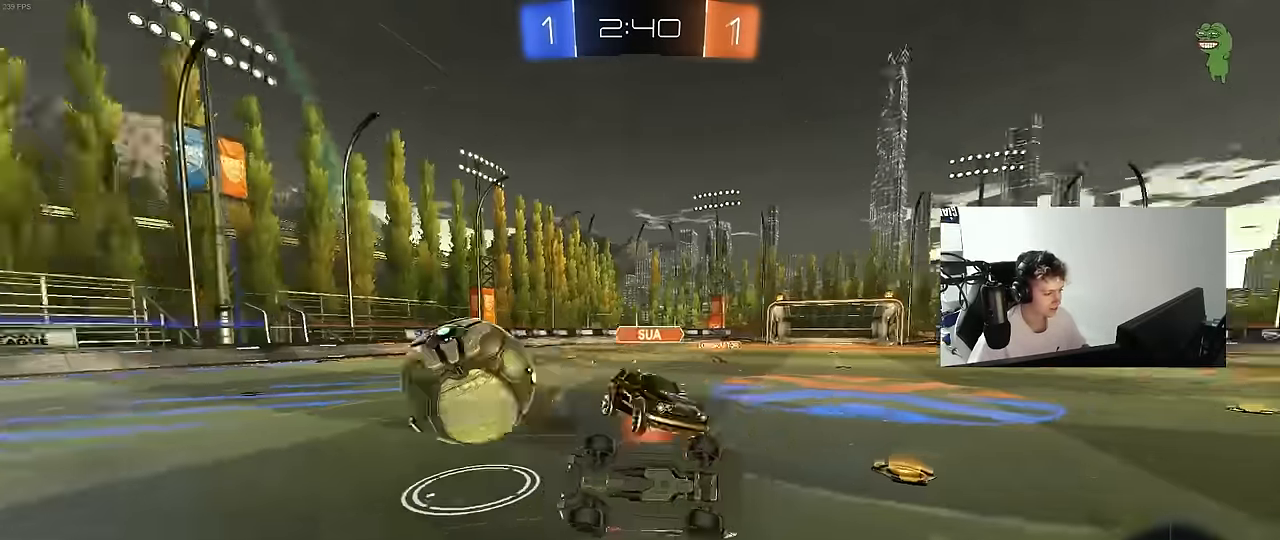
{"keys": ["d"], "mouse": [], "mouse_move": "still", "events": [[384, "shift", "up"], [417, "a", "up"], [467, "d", "down"]]}
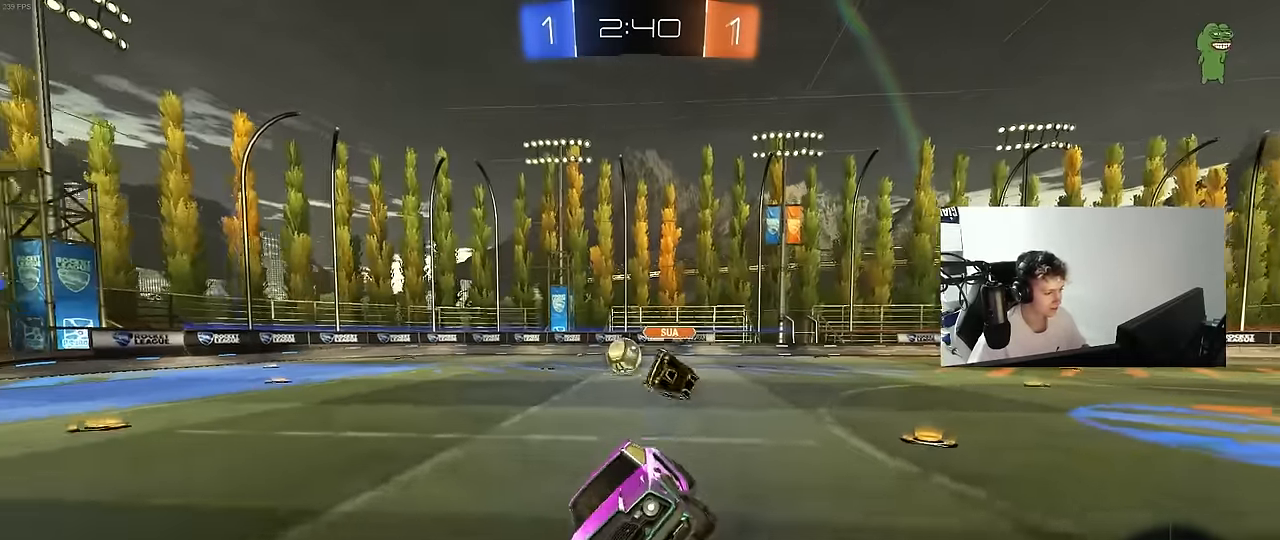
{"keys": ["a", "shift", "w"], "mouse": [], "mouse_move": "still", "events": [[67, "d", "up"], [200, "a", "down"], [200, "w", "down"], [250, "a", "up"], [484, "a", "down"], [484, "shift", "down"]]}
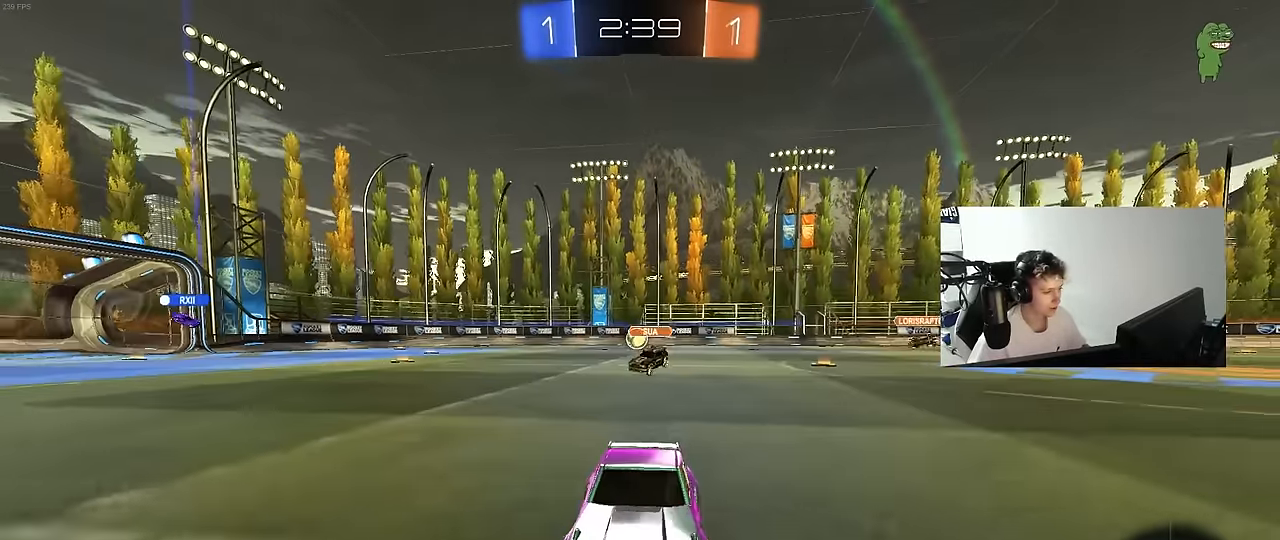
{"keys": ["d", "w"], "mouse": [], "mouse_move": "still", "events": [[34, "a", "up"], [34, "d", "down"], [34, "shift", "up"], [134, "shift", "down"], [317, "shift", "up"]]}
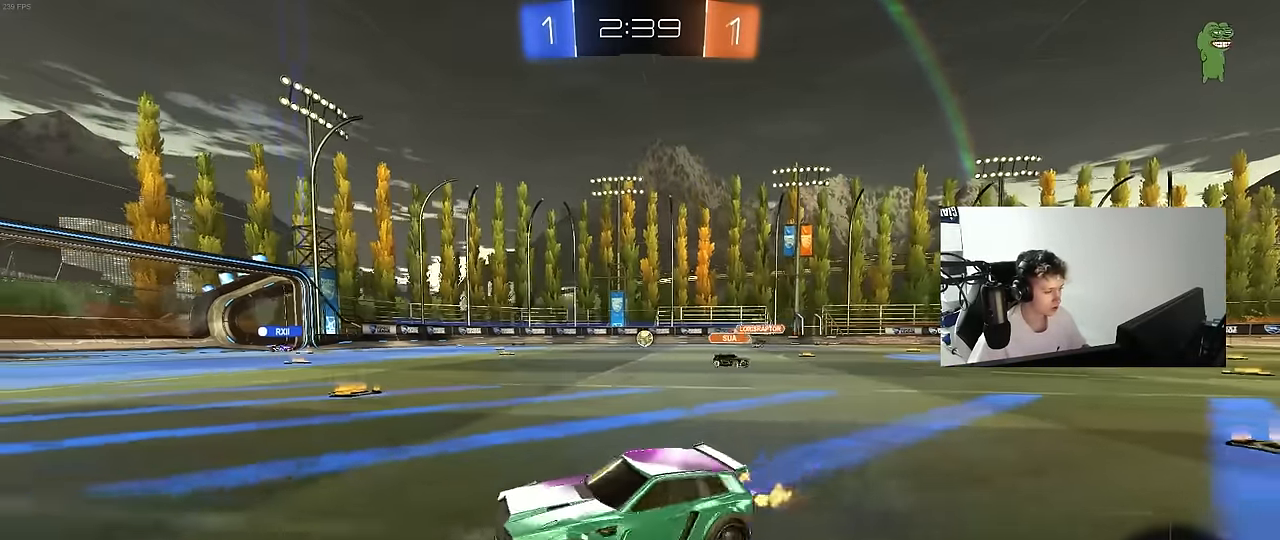
{"keys": ["d", "w"], "mouse": [], "mouse_move": "still", "events": [[100, "shift", "down"], [150, "shift", "up"]]}
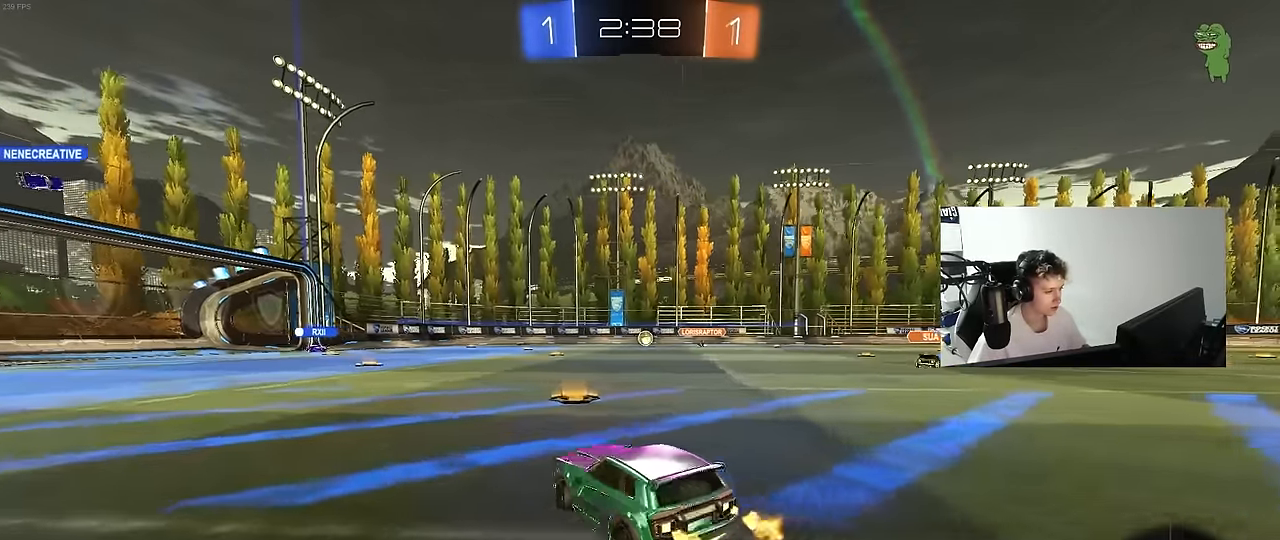
{"keys": ["a", "w"], "mouse": [], "mouse_move": "still", "events": [[167, "d", "up"], [250, "a", "down"]]}
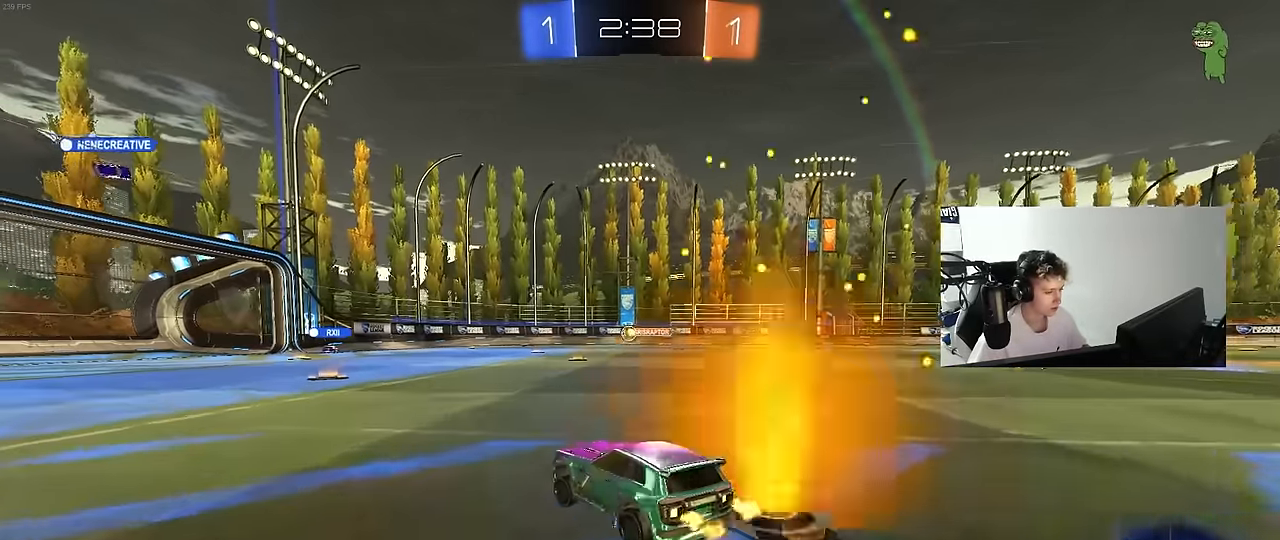
{"keys": ["w"], "mouse": [], "mouse_move": "still", "events": [[84, "a", "up"]]}
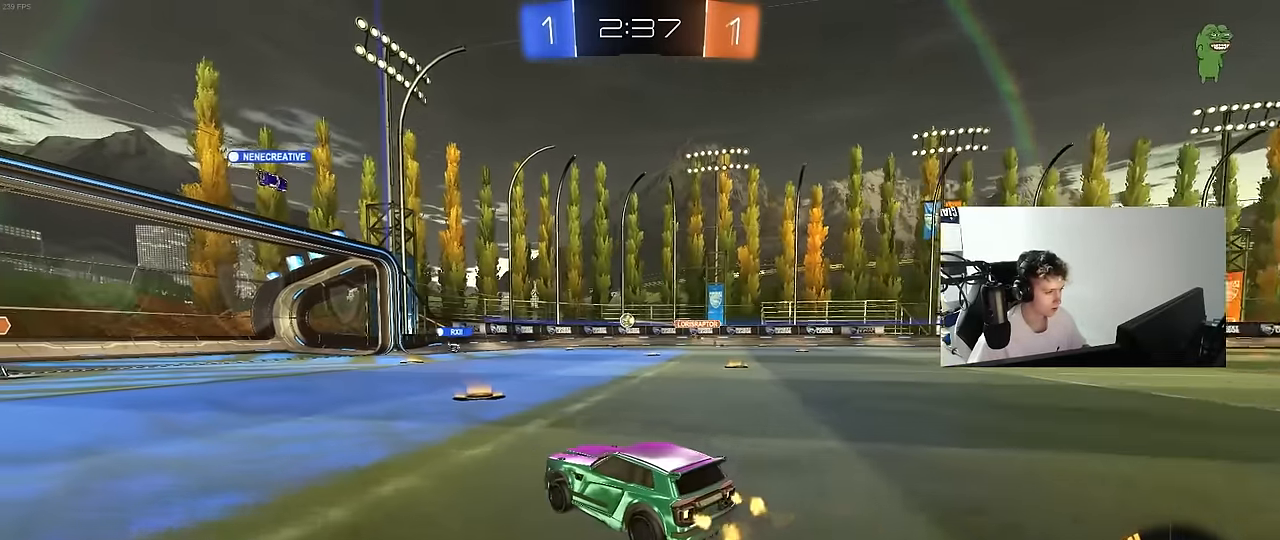
{"keys": [], "mouse": [], "mouse_move": "still", "events": [[50, "d", "down"], [50, "w", "up"], [150, "d", "up"], [234, "s", "down"], [384, "s", "up"]]}
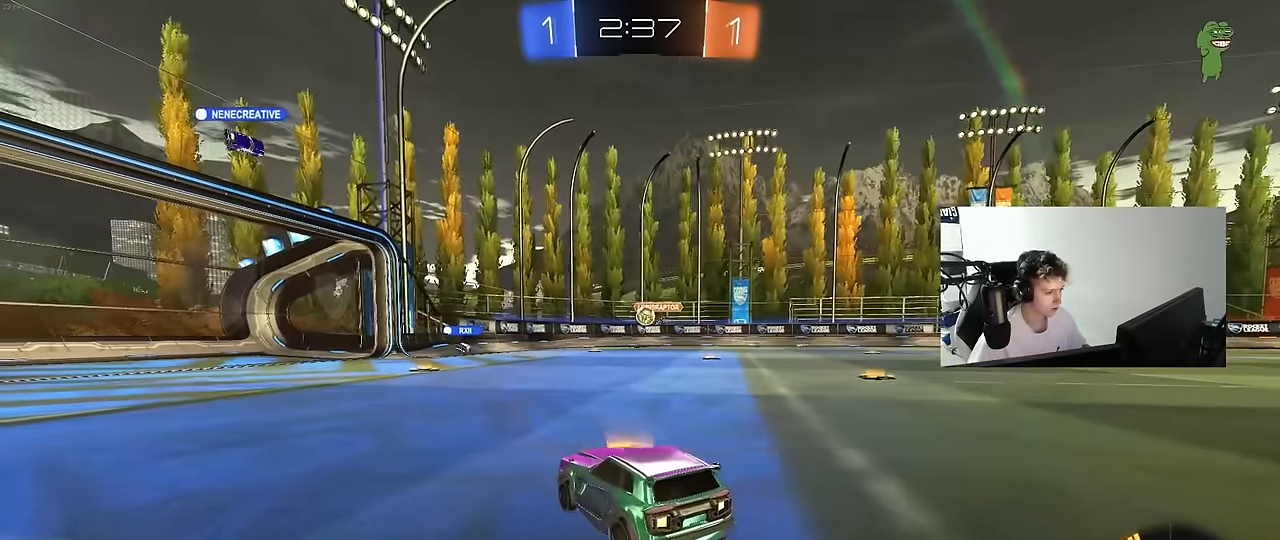
{"keys": ["a", "shift", "w"], "mouse": [], "mouse_move": "still", "events": [[17, "d", "down"], [67, "w", "down"], [117, "d", "up"], [400, "a", "down"], [484, "shift", "down"]]}
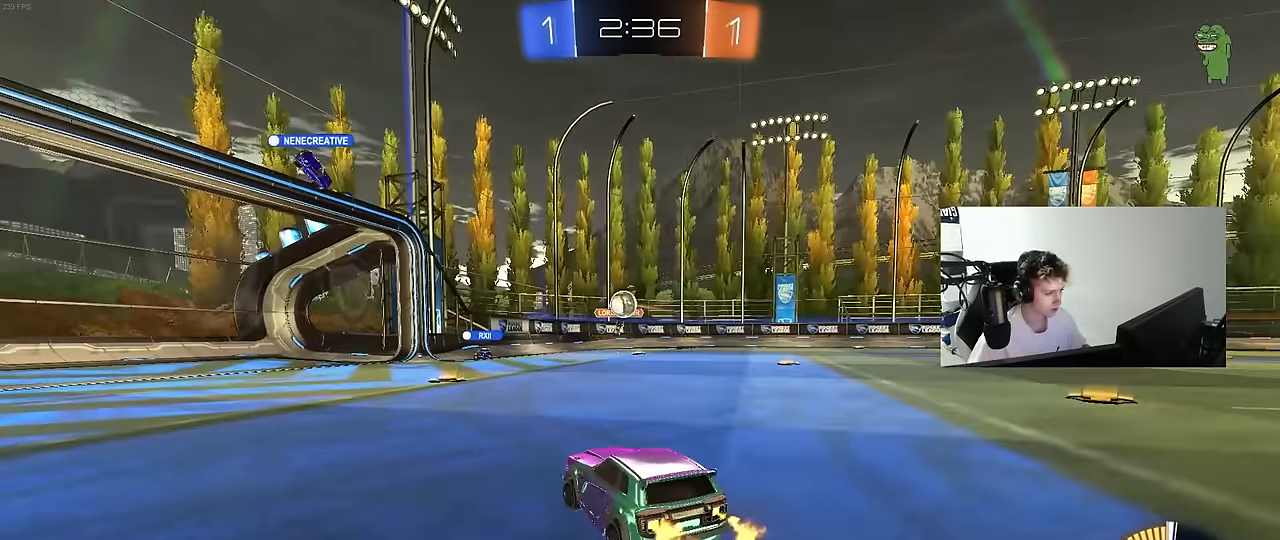
{"keys": ["a", "w"], "mouse": [], "mouse_move": "still", "events": [[134, "shift", "up"]]}
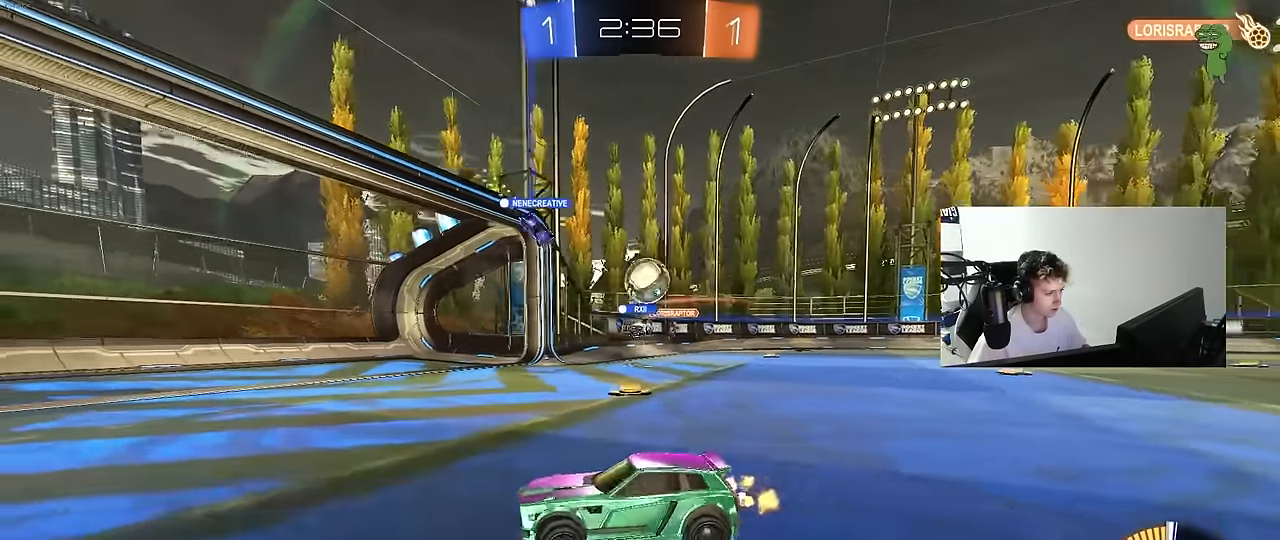
{"keys": ["w"], "mouse": ["left"], "mouse_move": "down", "events": [[150, "shift", "down"], [284, "shift", "up"], [334, "mouse_left", "down"], [384, "a", "up"]]}
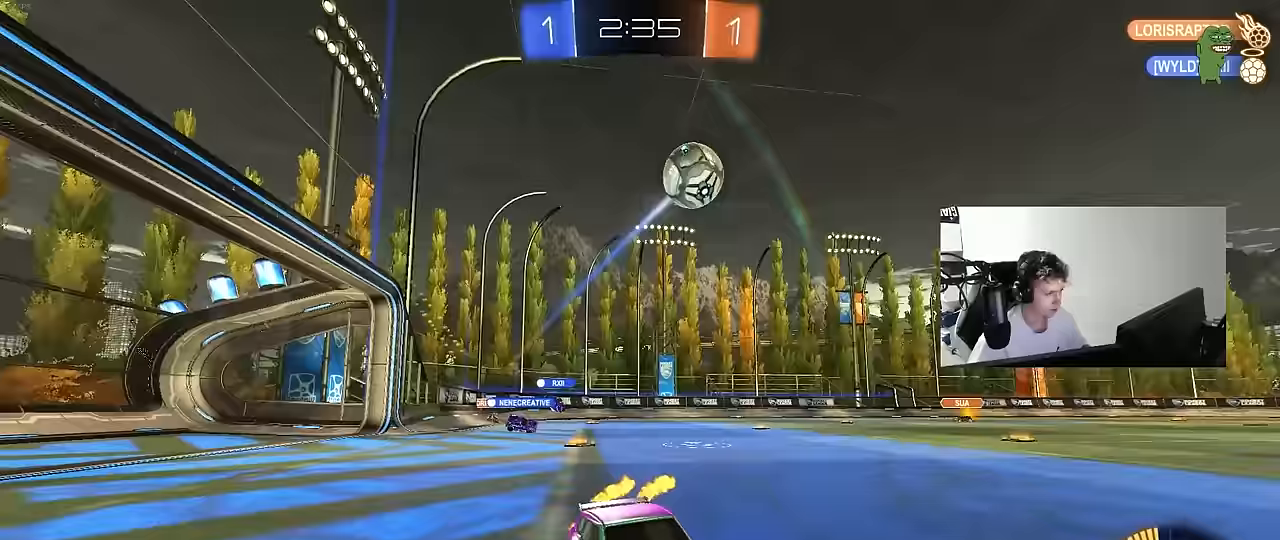
{"keys": ["a", "s"], "mouse": ["left", "right"], "events": [[67, "a", "down"], [350, "mouse_right", "down"], [350, "w", "up"], [400, "a", "up"], [400, "s", "down"], [450, "a", "down"]]}
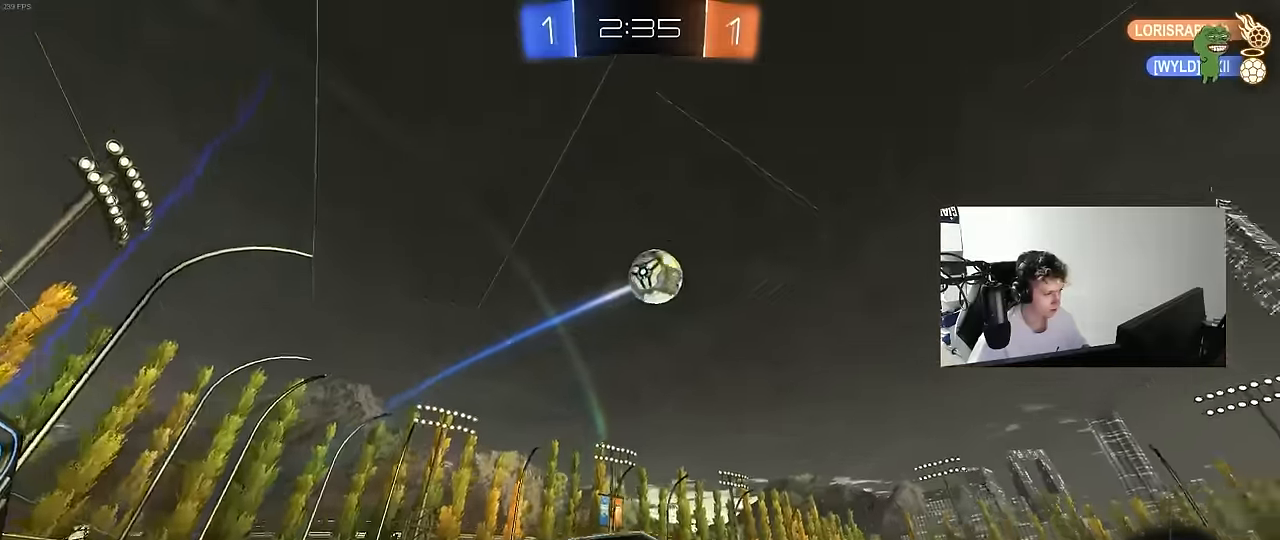
{"keys": ["w"], "mouse": ["left"], "mouse_move": "still", "events": [[33, "a", "up"], [83, "mouse_right", "up"], [83, "s", "up"], [133, "mouse_right", "down"], [167, "a", "down"], [167, "s", "down"], [167, "shift", "down"], [217, "a", "up"], [267, "d", "down"], [267, "s", "up"], [317, "mouse_right", "up"], [400, "d", "up"], [400, "shift", "up"], [400, "w", "down"], [450, "a", "down"], [500, "a", "up"]]}
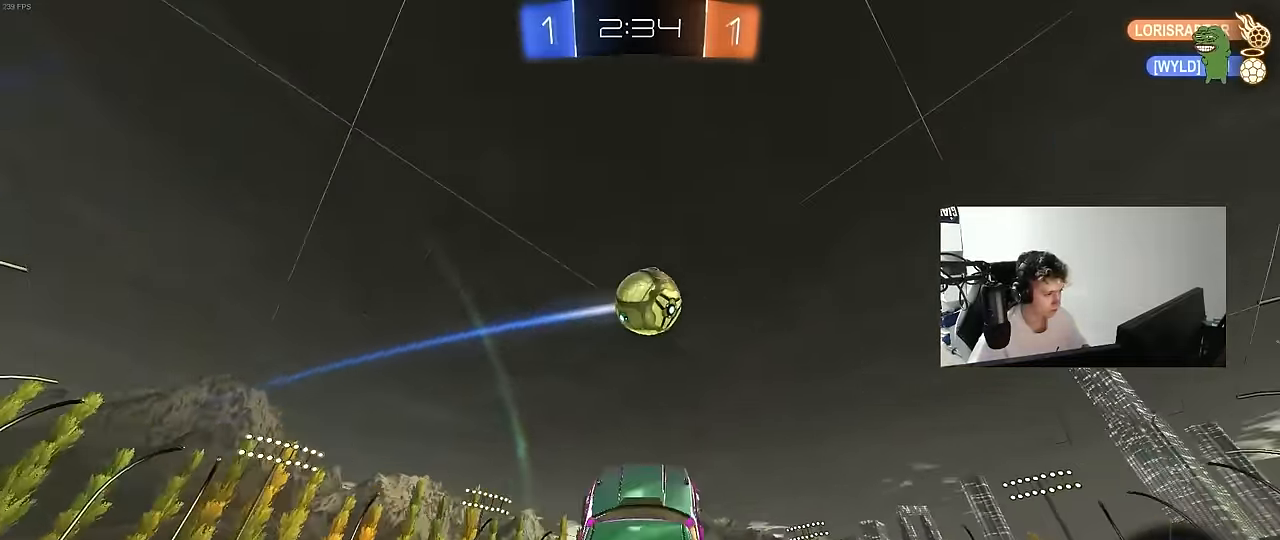
{"keys": ["d"], "mouse": ["left"], "mouse_move": "right", "events": [[50, "d", "down"], [50, "w", "up"], [100, "w", "down"], [150, "w", "up"], [283, "mouse_left", "up"], [383, "mouse_left", "down"]]}
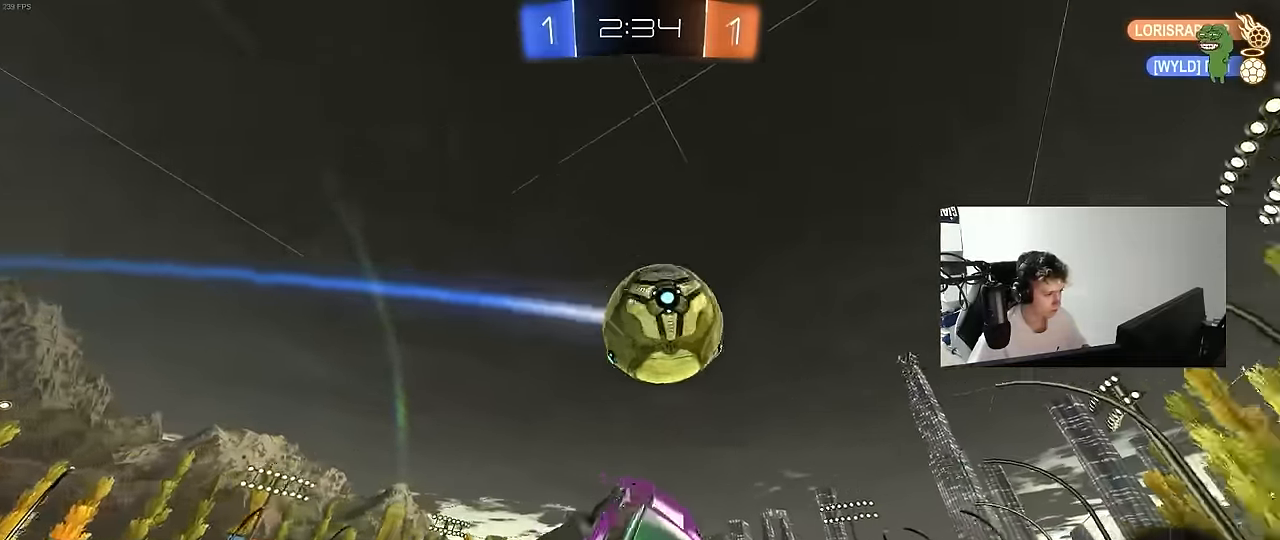
{"keys": ["a", "s", "shift"], "mouse": [], "mouse_move": "still", "events": [[17, "a", "down"], [17, "s", "down"], [67, "d", "up"], [67, "shift", "down"], [117, "s", "up"], [200, "d", "down"], [200, "s", "down"], [250, "a", "up"], [250, "shift", "up"], [300, "mouse_left", "up"], [350, "a", "down"], [350, "d", "up"], [350, "s", "up"], [350, "shift", "down"], [450, "s", "down"]]}
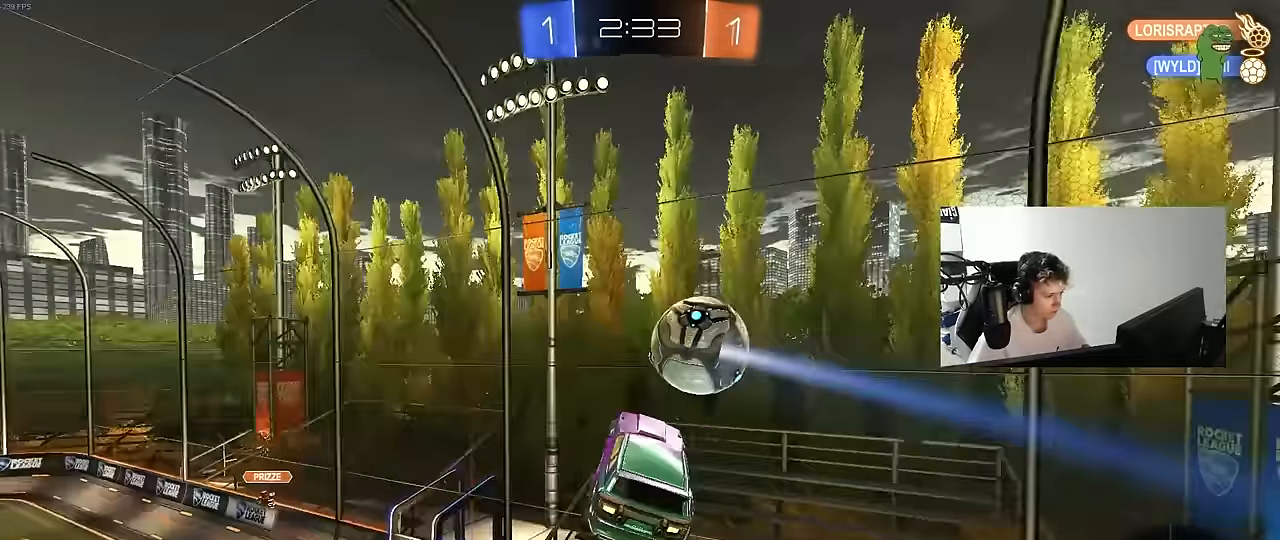
{"keys": ["d", "s", "shift"], "mouse": [], "mouse_move": "still", "events": [[33, "d", "down"], [33, "shift", "up"], [83, "a", "up"], [133, "s", "up"], [133, "shift", "down"], [167, "s", "down"], [367, "shift", "up"], [500, "shift", "down"]]}
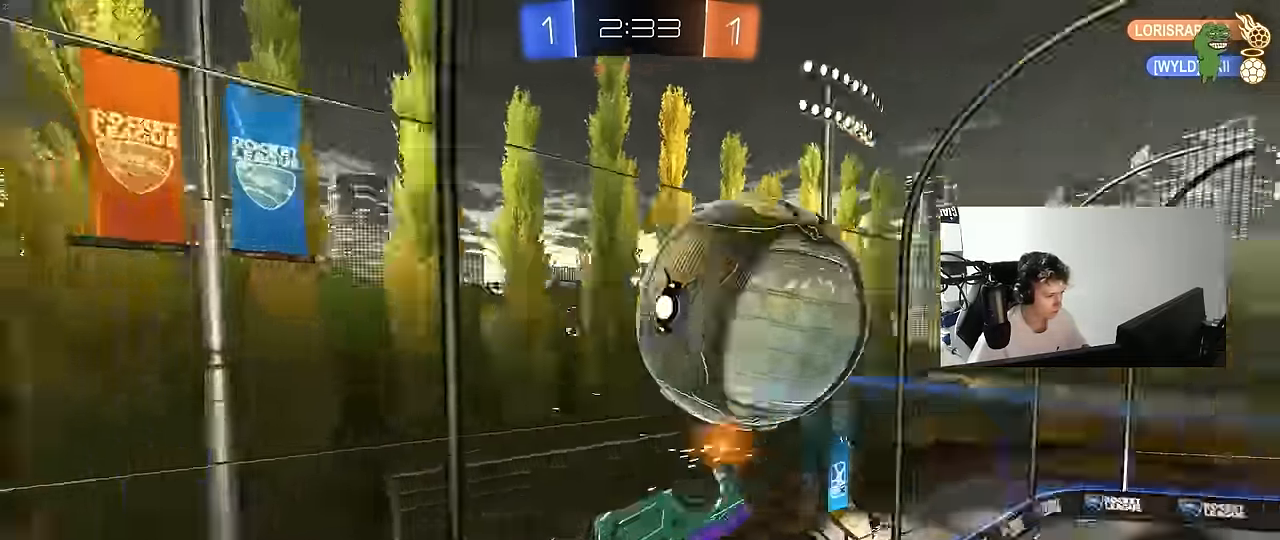
{"keys": ["a", "shift"], "mouse": [], "mouse_move": "still", "events": [[150, "a", "down"], [150, "d", "up"], [383, "s", "up"]]}
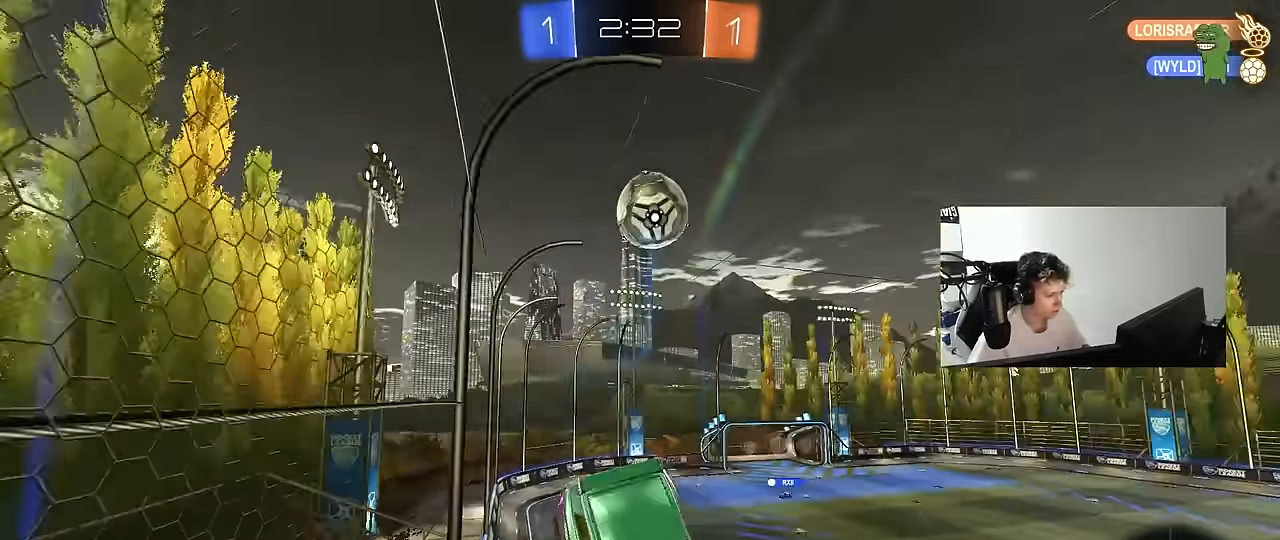
{"keys": ["space", "w"], "mouse": ["left"], "mouse_move": "still", "events": [[67, "d", "down"], [117, "a", "up"], [117, "shift", "up"], [300, "mouse_left", "down"], [300, "w", "down"], [483, "d", "up"], [483, "space", "down"]]}
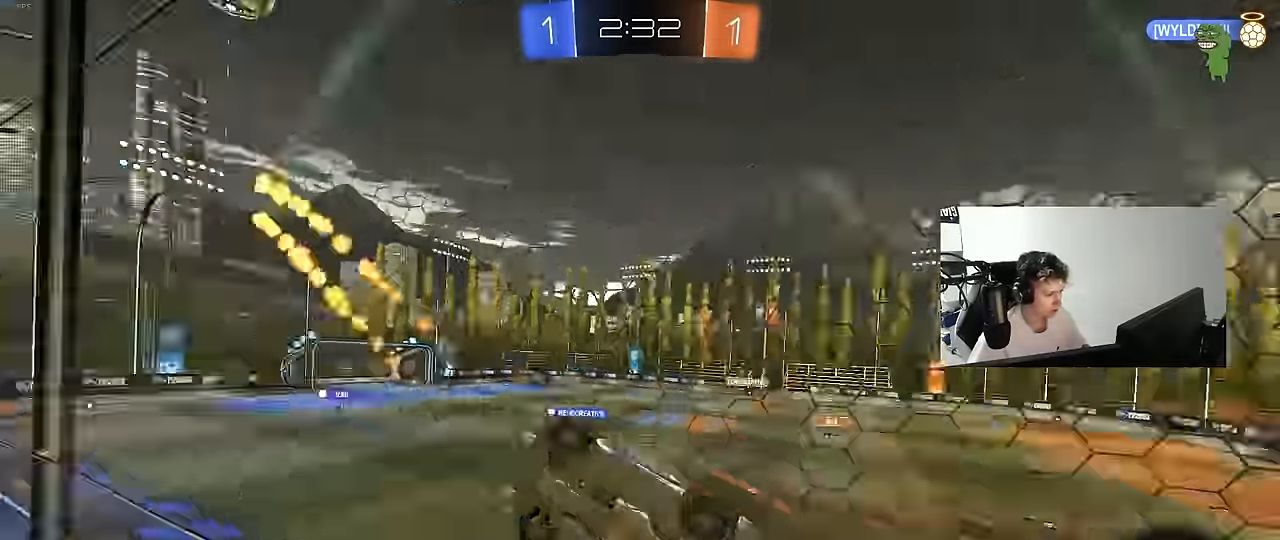
{"keys": ["shift"], "mouse": [], "mouse_move": "still", "events": [[33, "d", "down"], [83, "d", "up"], [83, "mouse_right", "down"], [83, "w", "up"], [133, "space", "up"], [167, "mouse_left", "up"], [167, "s", "down"], [217, "d", "down"], [267, "shift", "down"], [317, "mouse_right", "up"], [400, "s", "up"], [500, "d", "up"]]}
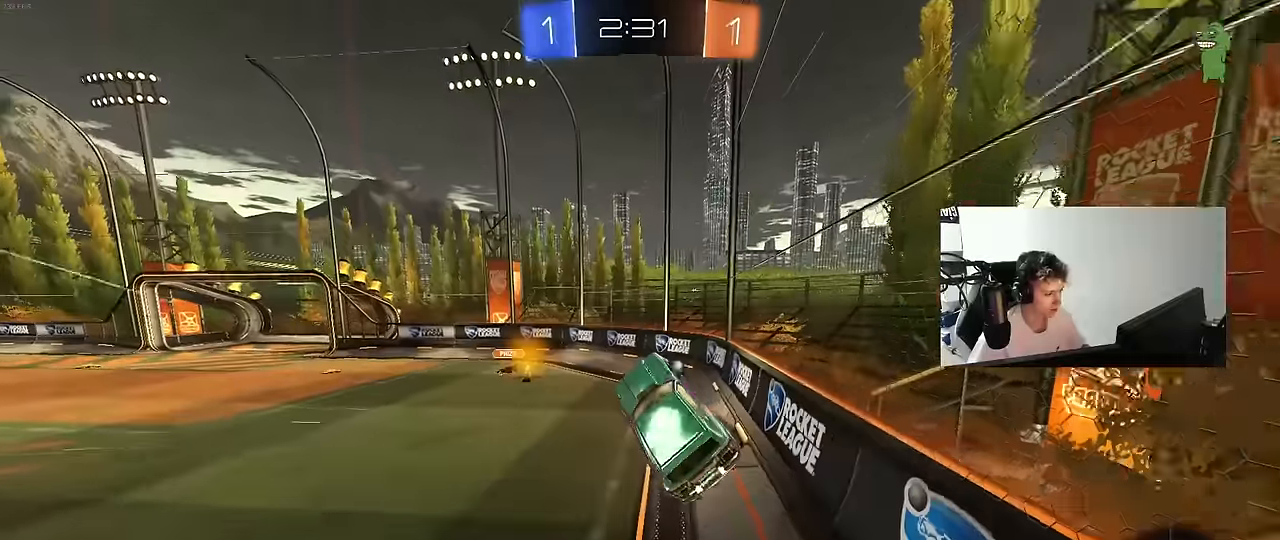
{"keys": ["a", "w"], "mouse": ["right"], "mouse_move": "still", "events": [[50, "shift", "up"], [100, "w", "down"], [150, "a", "down"], [183, "a", "up"], [183, "w", "up"], [283, "w", "down"], [333, "mouse_right", "down"], [417, "a", "down"]]}
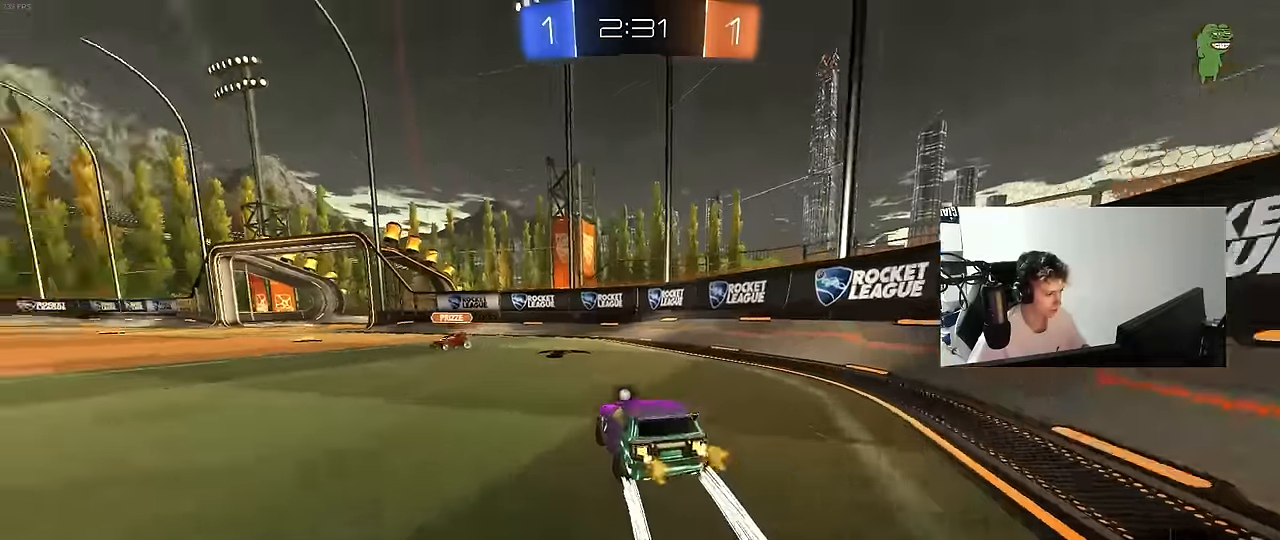
{"keys": ["a", "shift", "w"], "mouse": ["left", "right"], "mouse_move": "still", "events": [[17, "mouse_left", "down"], [67, "mouse_right", "up"], [350, "a", "up"], [350, "mouse_right", "down"], [400, "a", "down"], [400, "shift", "down"], [433, "mouse_right", "up"], [483, "mouse_right", "down"]]}
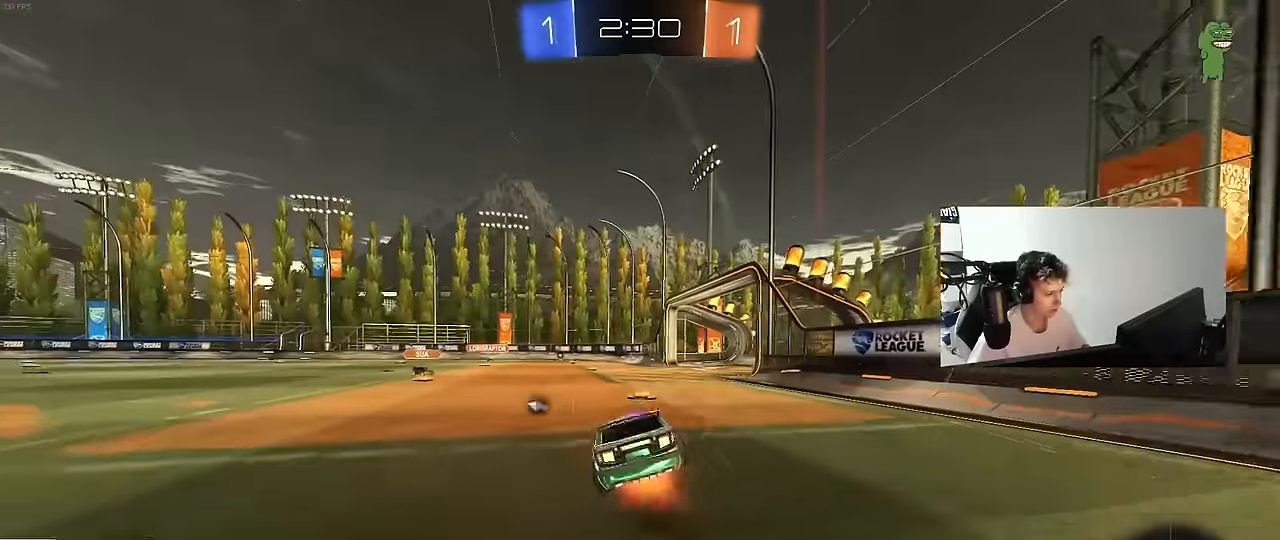
{"keys": ["a", "s", "shift"], "mouse": ["left"], "mouse_move": "still", "events": [[33, "s", "down"], [33, "w", "up"], [183, "mouse_right", "up"], [217, "mouse_left", "up"], [367, "mouse_left", "down"], [367, "s", "up"], [450, "s", "down"]]}
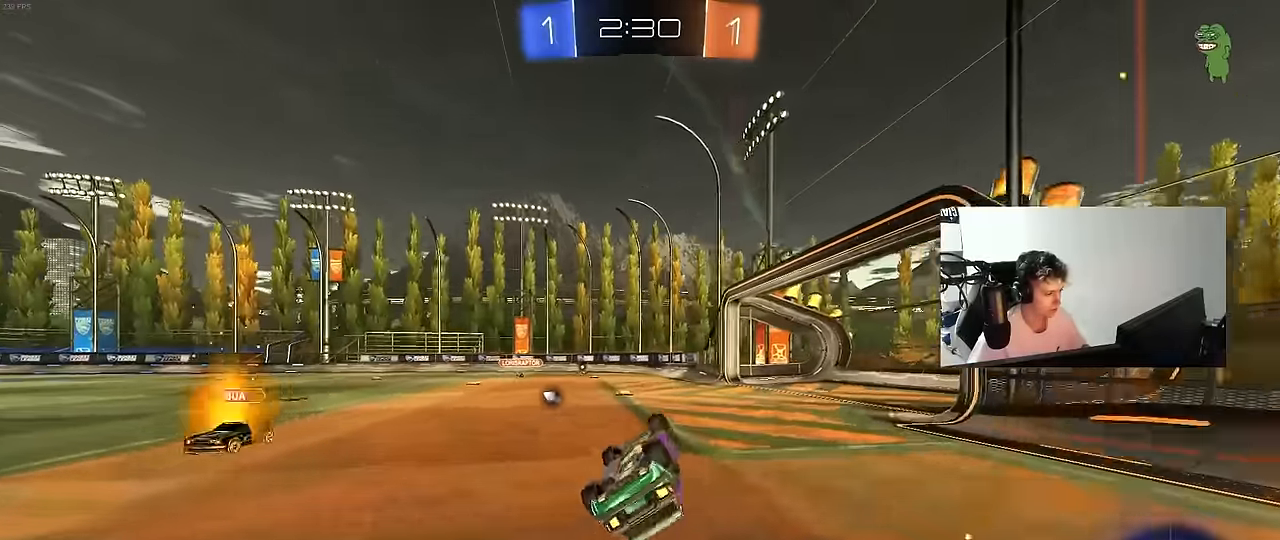
{"keys": ["space"], "mouse": [], "mouse_move": "up", "events": [[150, "mouse_left", "up"], [233, "s", "up"], [233, "shift", "up"], [283, "a", "up"], [383, "space", "down"]]}